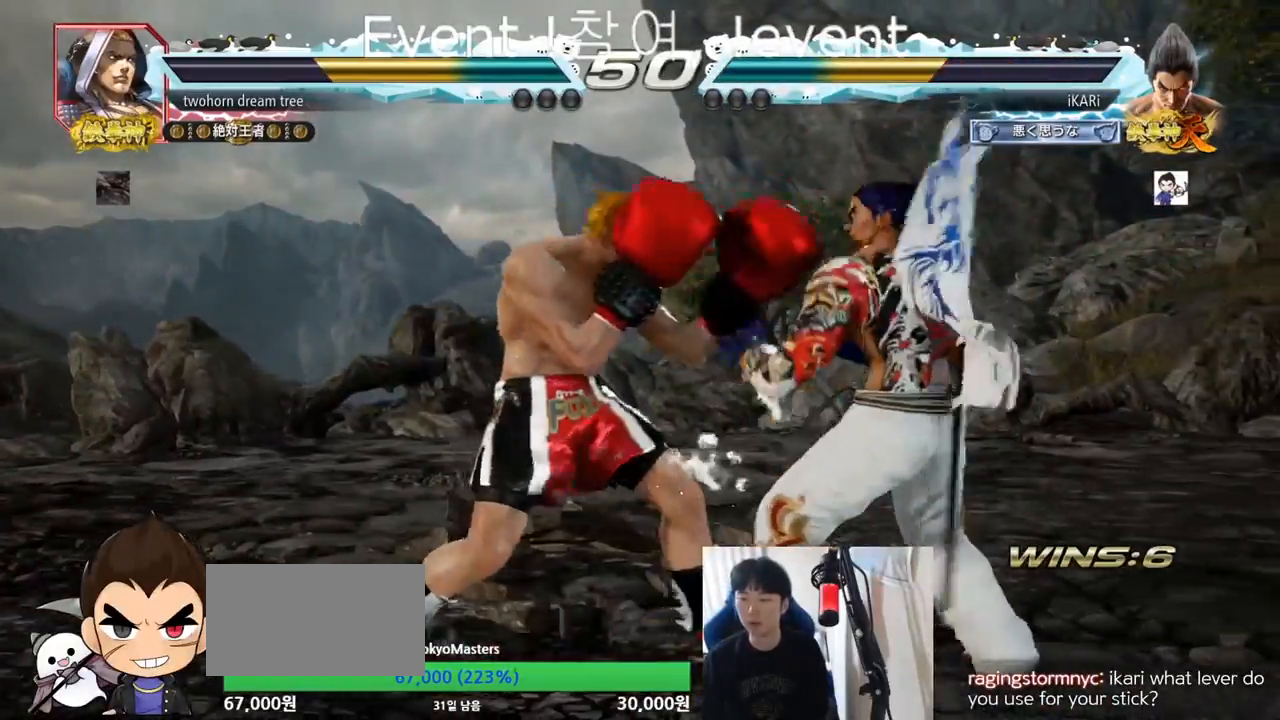
Gameplay with a controller (arcade stick); each line is a JSON object with the inputs held at the frame after it. "events" lists button and stick changes between this image and that frame as [ms after this image, input, new state], when the widget could be followed in between. Not read: L3 R3.
{"buttons": [], "left_stick": "center", "events": [[251, "left_stick", "center"]]}
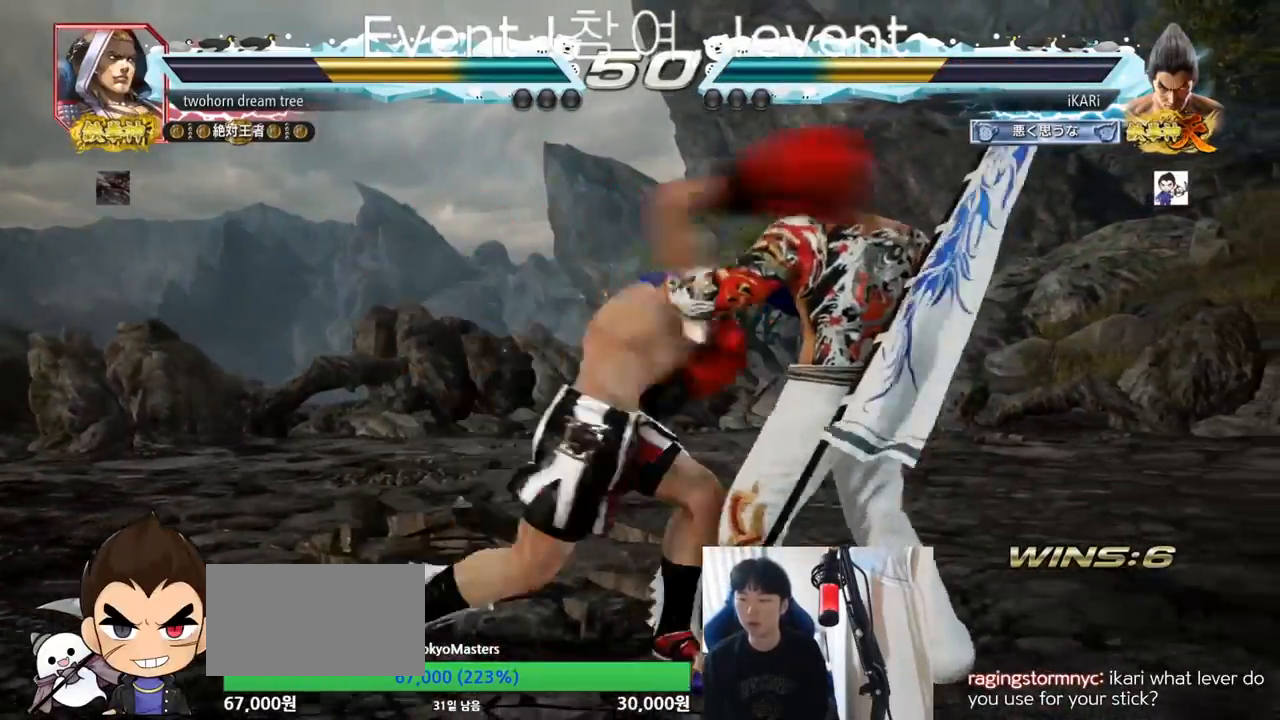
{"buttons": [], "left_stick": "center", "events": [[417, "left_stick", "up"], [467, "left_stick", "center"]]}
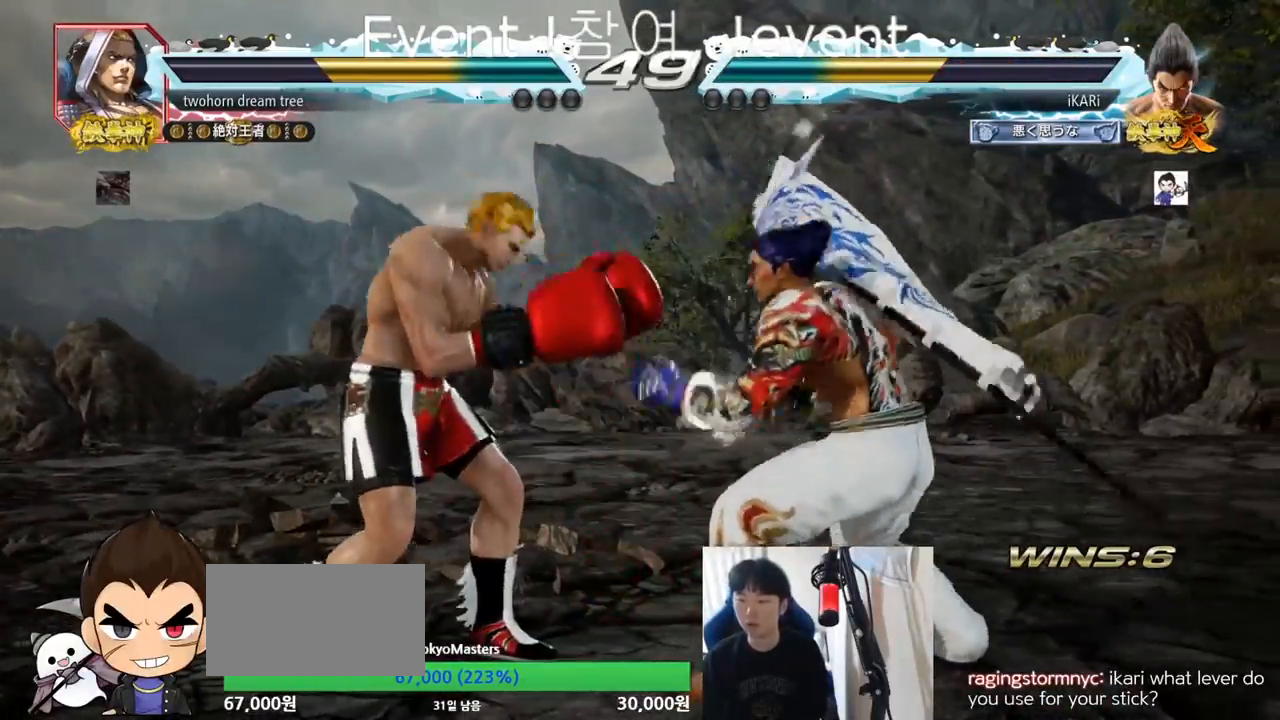
{"buttons": [], "left_stick": "right", "events": [[67, "left_stick", "up"], [267, "left_stick", "center"], [384, "left_stick", "right"]]}
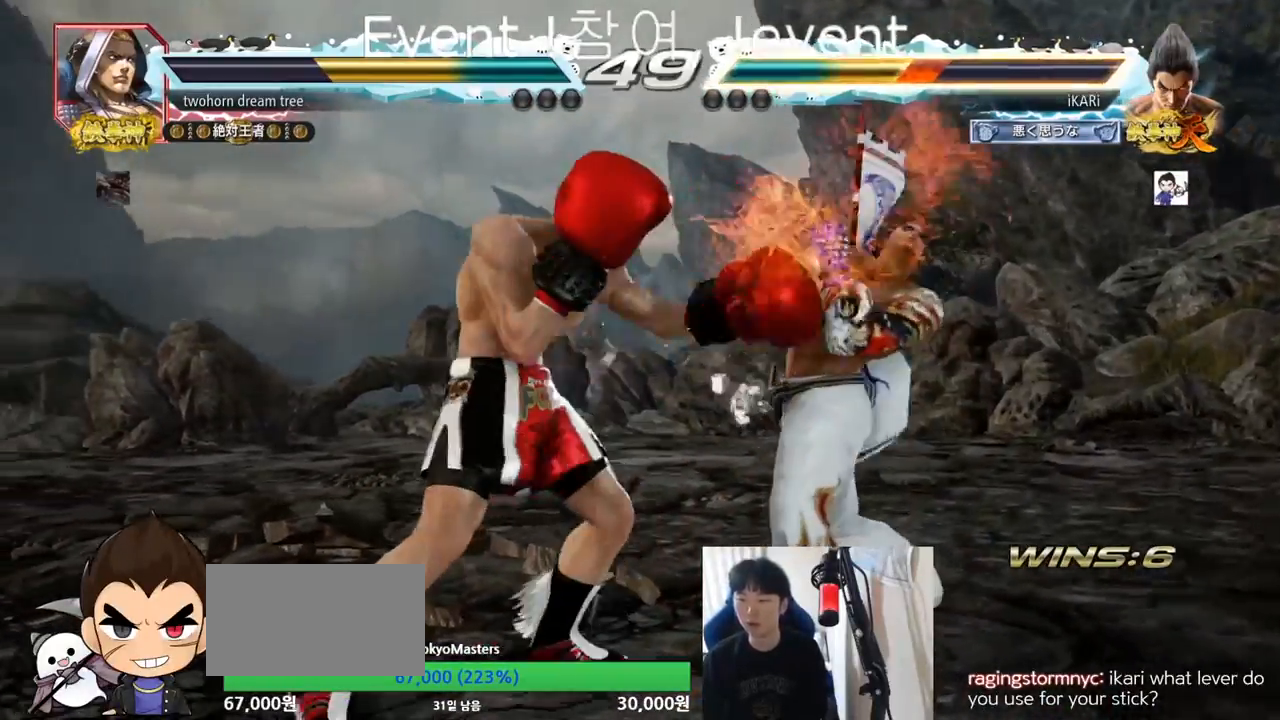
{"buttons": [], "left_stick": "center", "events": [[384, "left_stick", "center"]]}
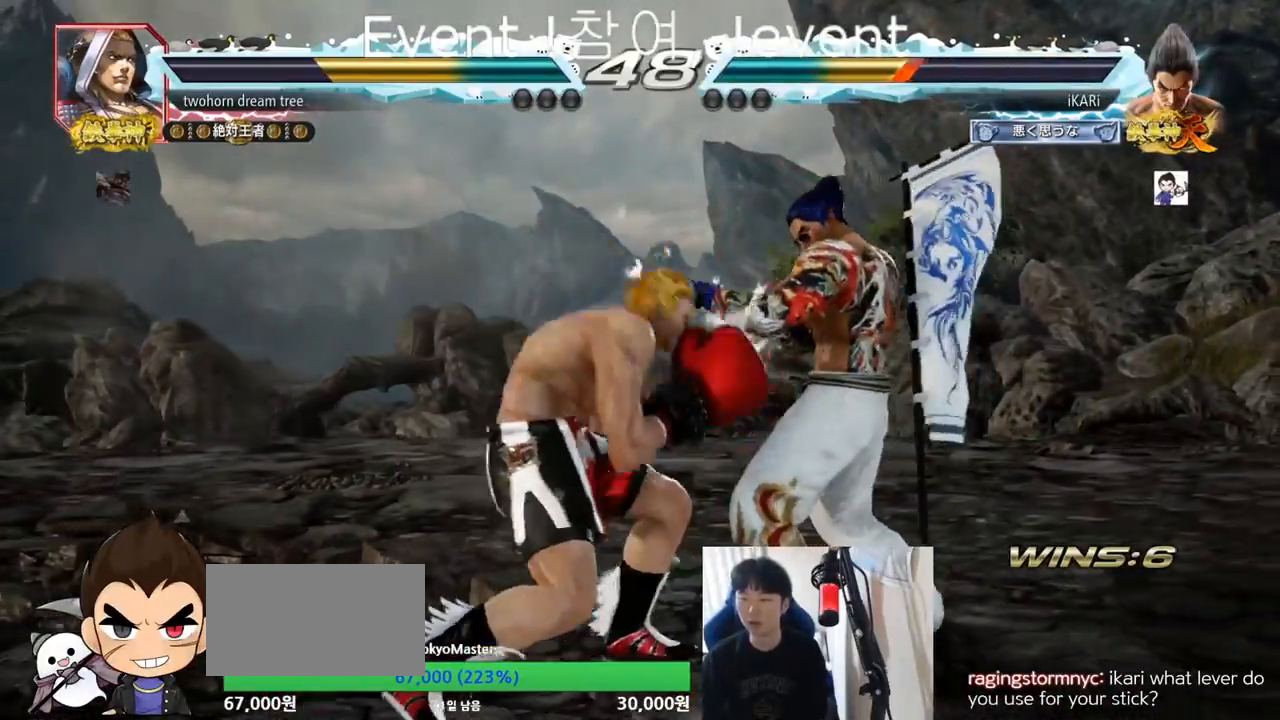
{"buttons": [], "left_stick": "center", "events": [[101, "CIRCLE", "down"], [134, "CIRCLE", "up"], [201, "TRIANGLE", "down"], [267, "TRIANGLE", "up"]]}
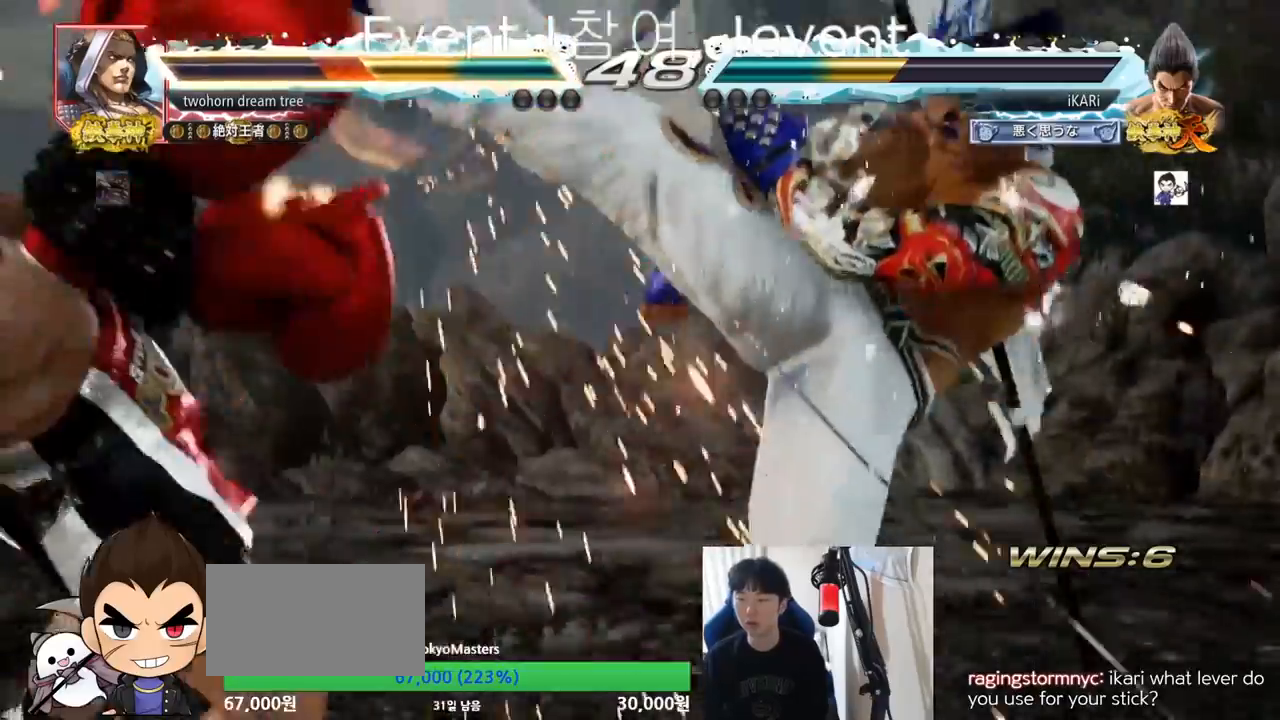
{"buttons": [], "left_stick": "center", "events": [[183, "left_stick", "left"], [234, "left_stick", "center"], [334, "left_stick", "left"], [384, "left_stick", "center"], [450, "CROSS", "down"], [500, "CROSS", "up"]]}
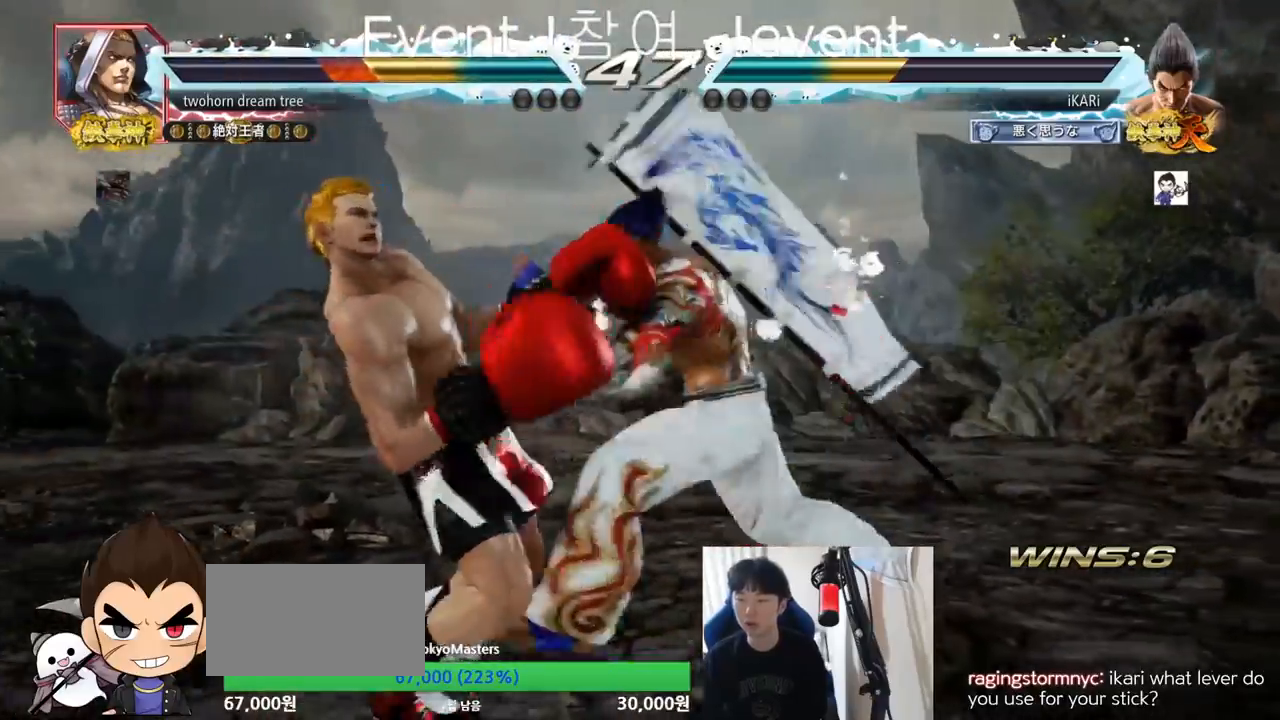
{"buttons": [], "left_stick": "center", "events": [[51, "SQUARE", "down"], [101, "SQUARE", "up"], [217, "CIRCLE", "down"], [267, "CIRCLE", "up"], [301, "CIRCLE", "down"], [334, "CIRCLE", "up"], [401, "CIRCLE", "down"], [501, "CIRCLE", "up"]]}
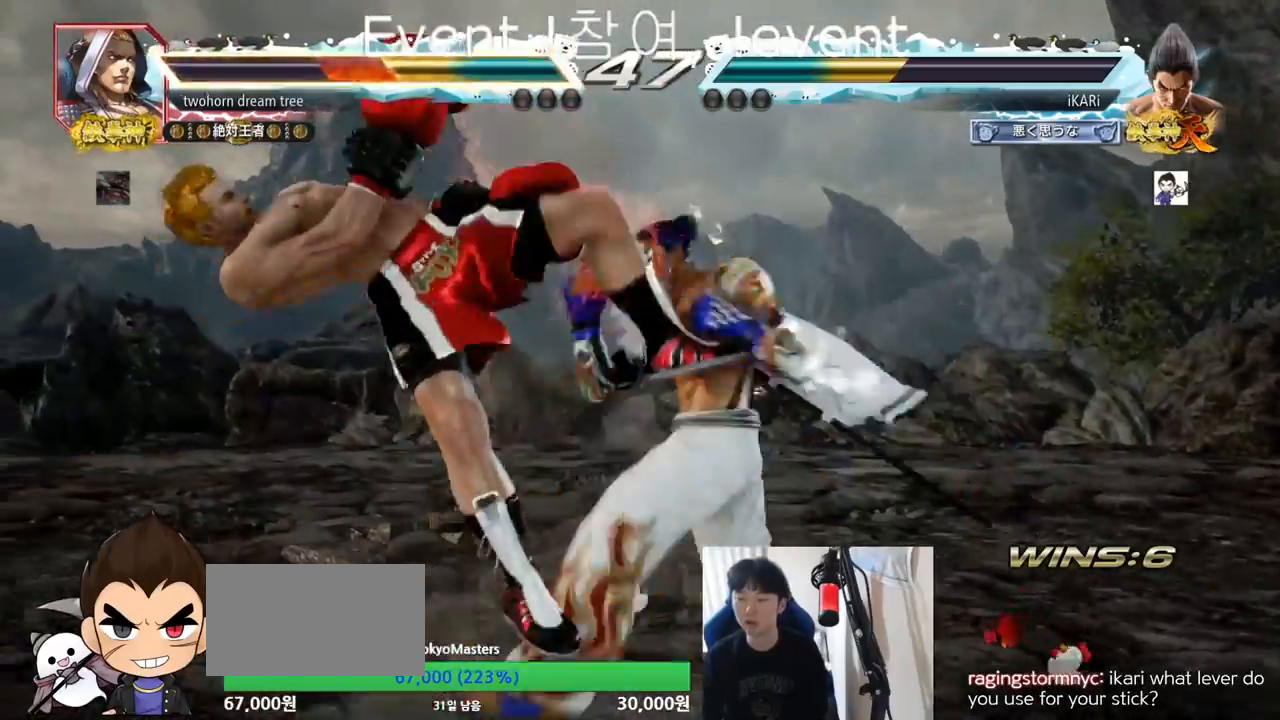
{"buttons": [], "left_stick": "center", "events": [[83, "TRIANGLE", "down"], [133, "TRIANGLE", "up"], [167, "TRIANGLE", "down"], [217, "TRIANGLE", "up"], [267, "TRIANGLE", "down"], [334, "TRIANGLE", "up"]]}
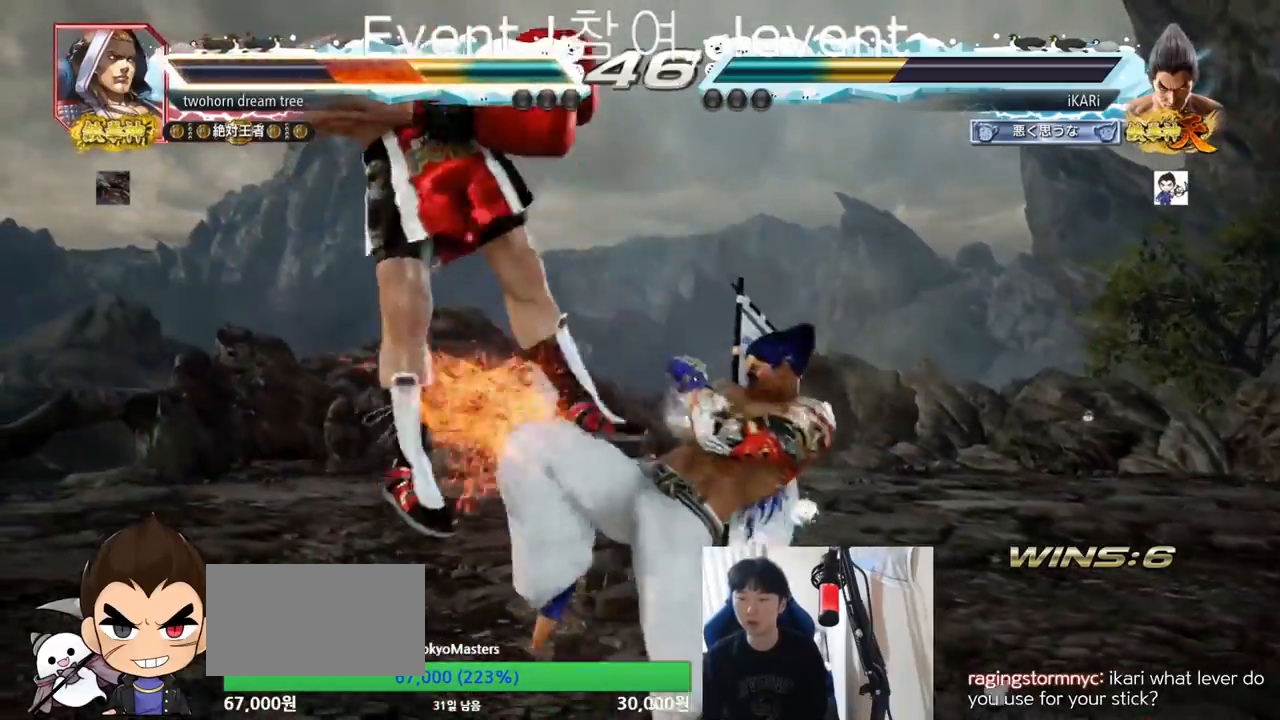
{"buttons": [], "left_stick": "center", "events": [[267, "left_stick", "left"], [317, "left_stick", "center"], [334, "SQUARE", "down"], [384, "SQUARE", "up"]]}
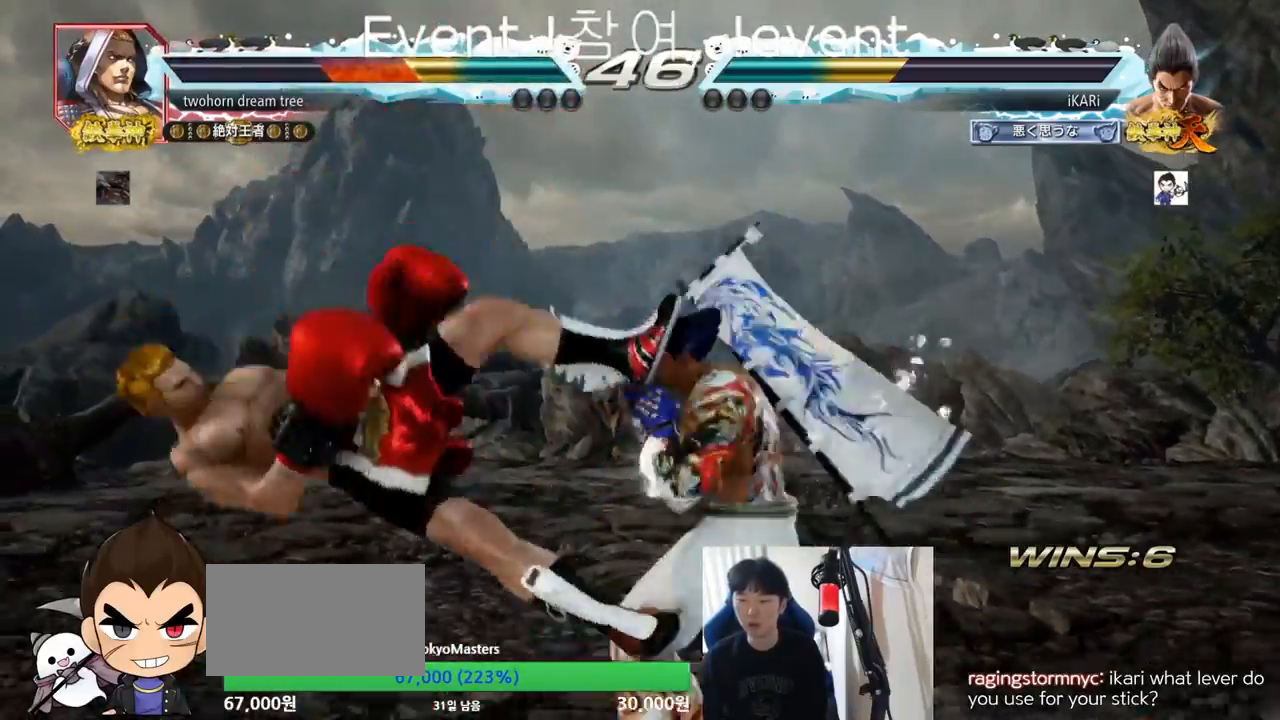
{"buttons": [], "left_stick": "right", "events": [[400, "TRIANGLE", "down"], [400, "left_stick", "right"], [450, "TRIANGLE", "up"]]}
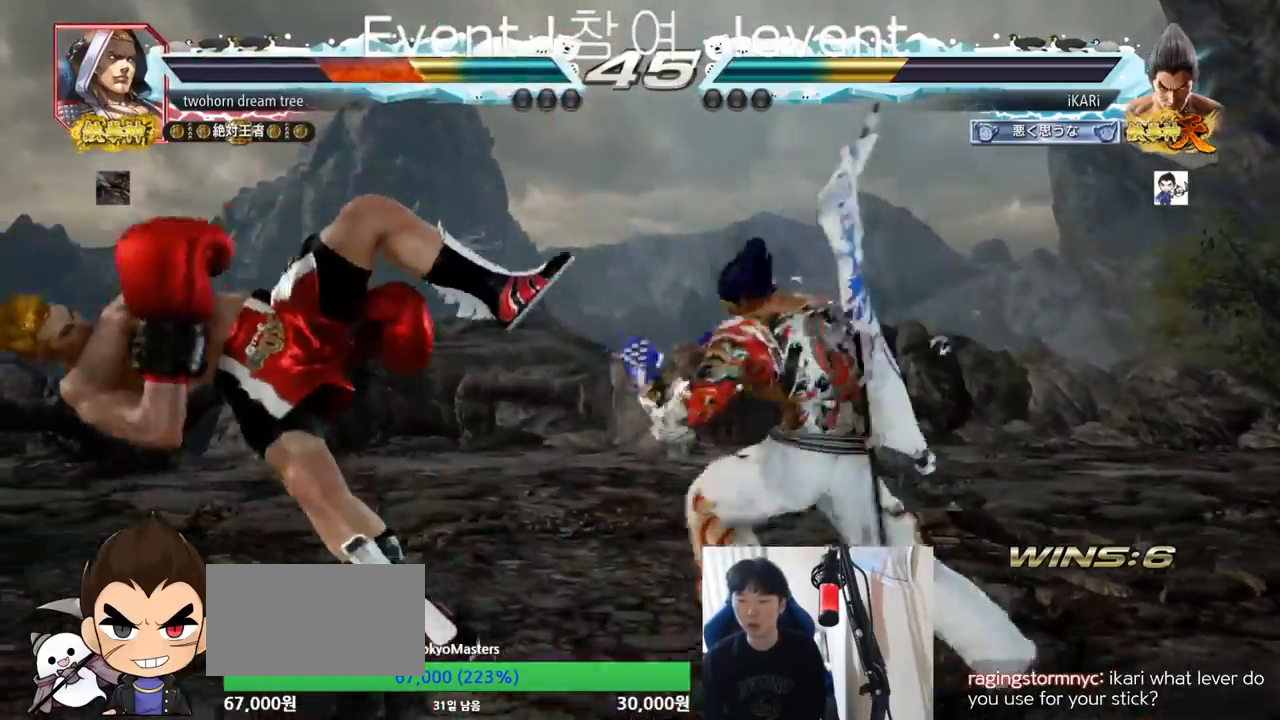
{"buttons": [], "left_stick": "right", "events": [[151, "SQUARE", "down"], [217, "SQUARE", "up"]]}
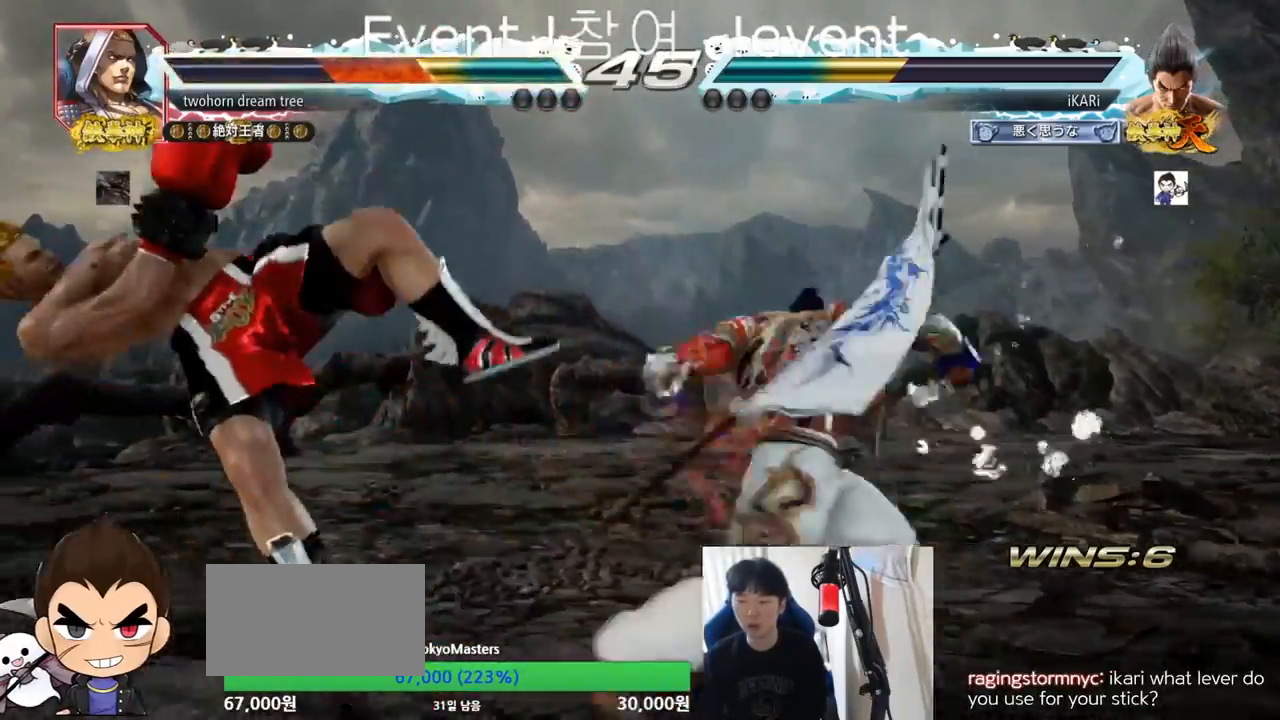
{"buttons": [], "left_stick": "center", "events": [[50, "TRIANGLE", "down"], [100, "TRIANGLE", "up"], [150, "TRIANGLE", "down"], [200, "TRIANGLE", "up"], [234, "TRIANGLE", "down"], [300, "left_stick", "center"], [317, "TRIANGLE", "up"]]}
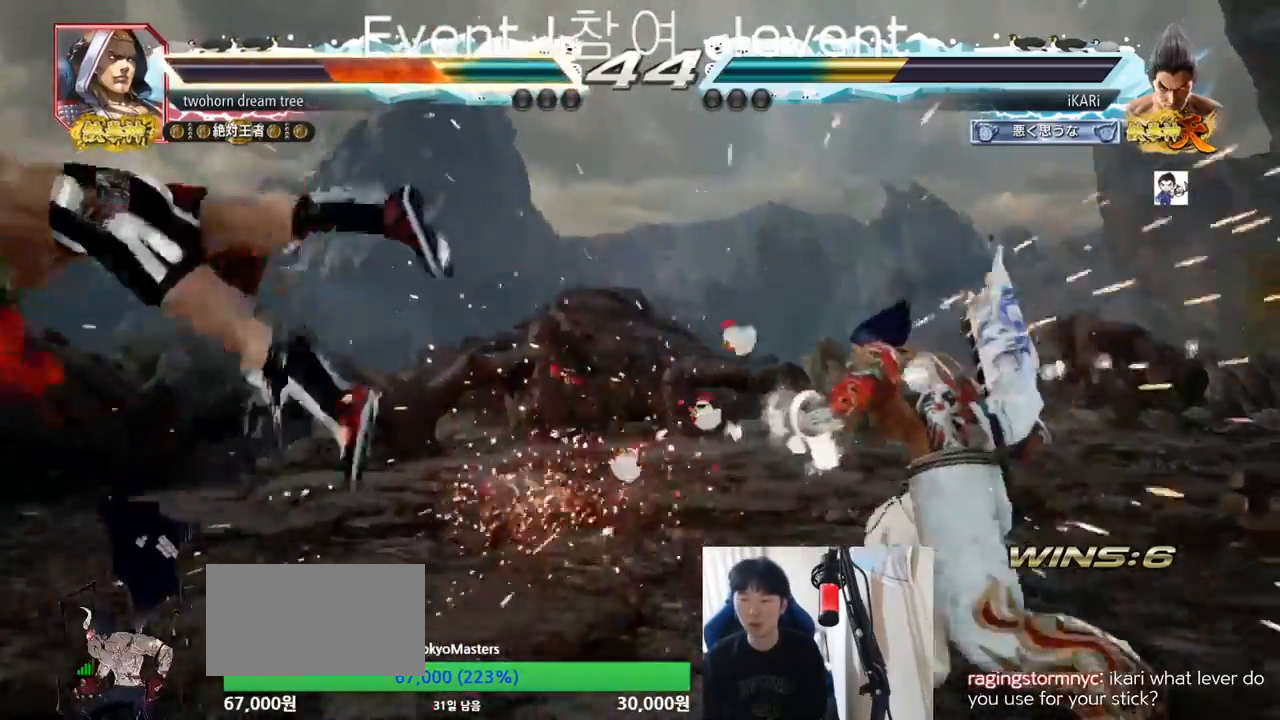
{"buttons": [], "left_stick": "left", "events": [[167, "left_stick", "left"], [251, "left_stick", "down"], [384, "left_stick", "left"]]}
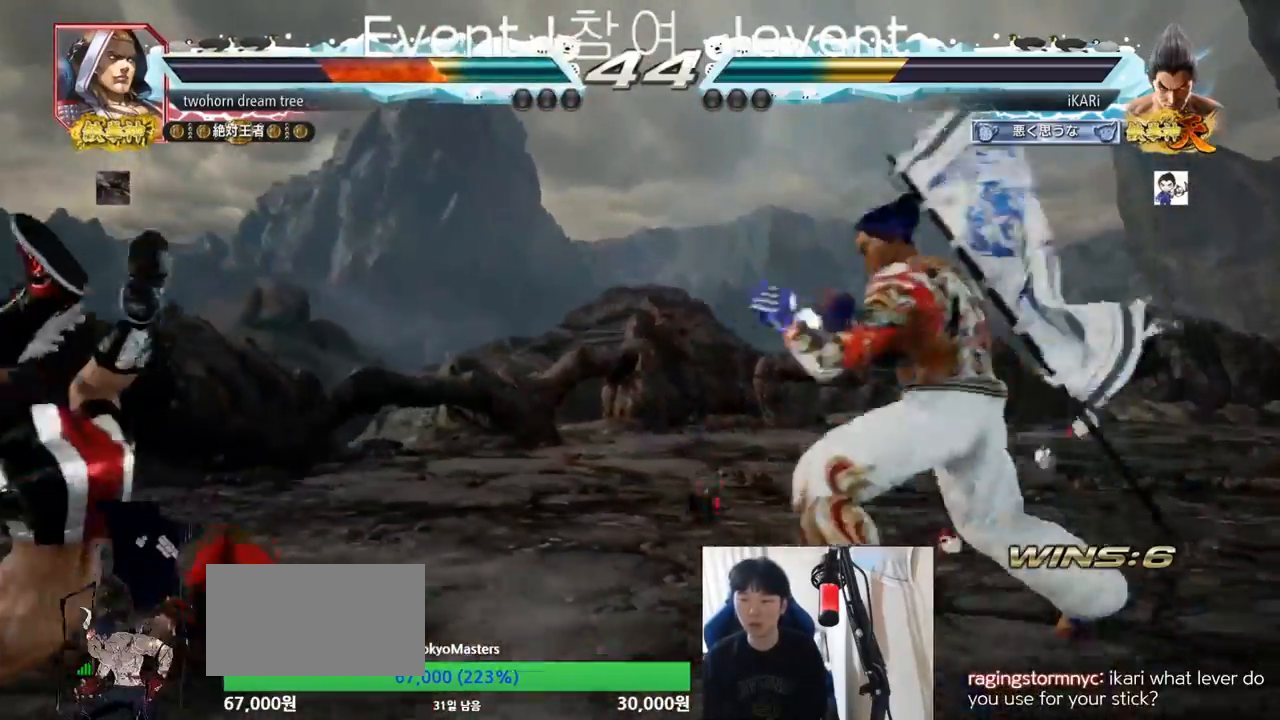
{"buttons": ["TRIANGLE"], "left_stick": "down-left", "events": [[83, "left_stick", "down-left"], [133, "SQUARE", "down"], [200, "SQUARE", "up"], [300, "CIRCLE", "down"], [334, "CIRCLE", "up"], [400, "TRIANGLE", "down"], [467, "TRIANGLE", "up"], [500, "TRIANGLE", "down"]]}
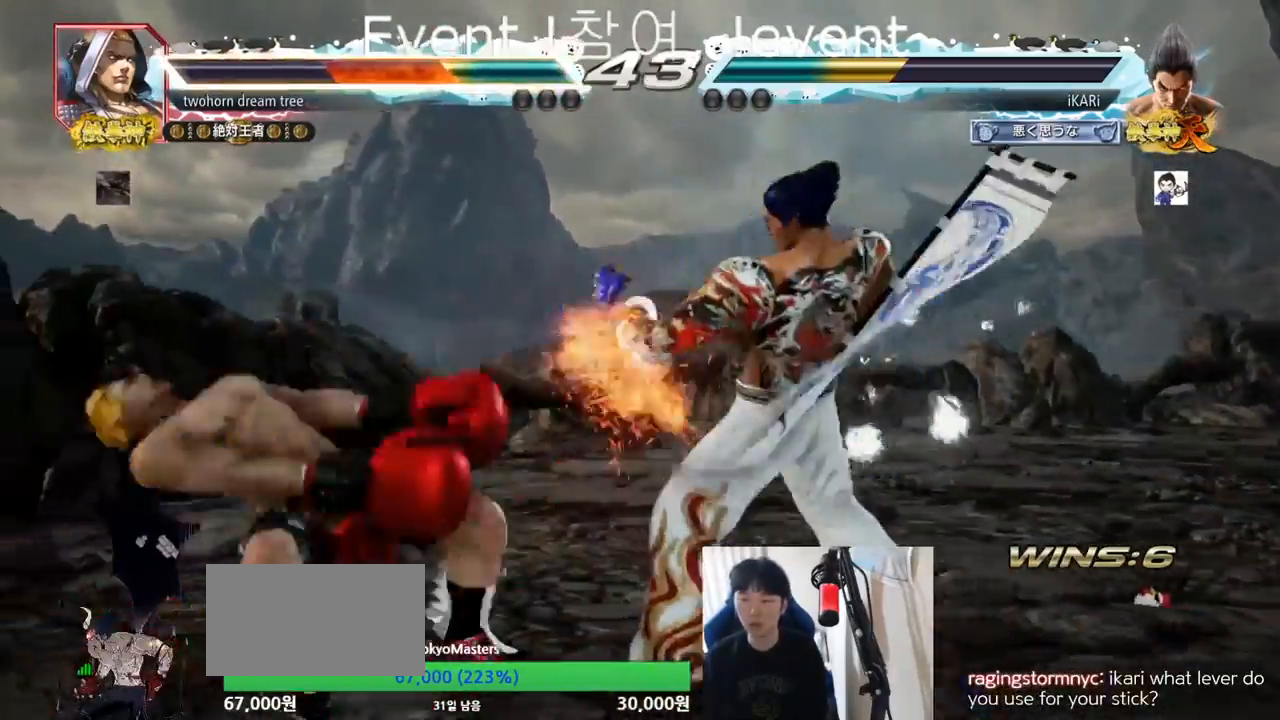
{"buttons": [], "left_stick": "center", "events": [[34, "TRIANGLE", "up"], [84, "TRIANGLE", "down"], [117, "TRIANGLE", "up"], [184, "TRIANGLE", "down"], [201, "left_stick", "center"], [284, "TRIANGLE", "up"]]}
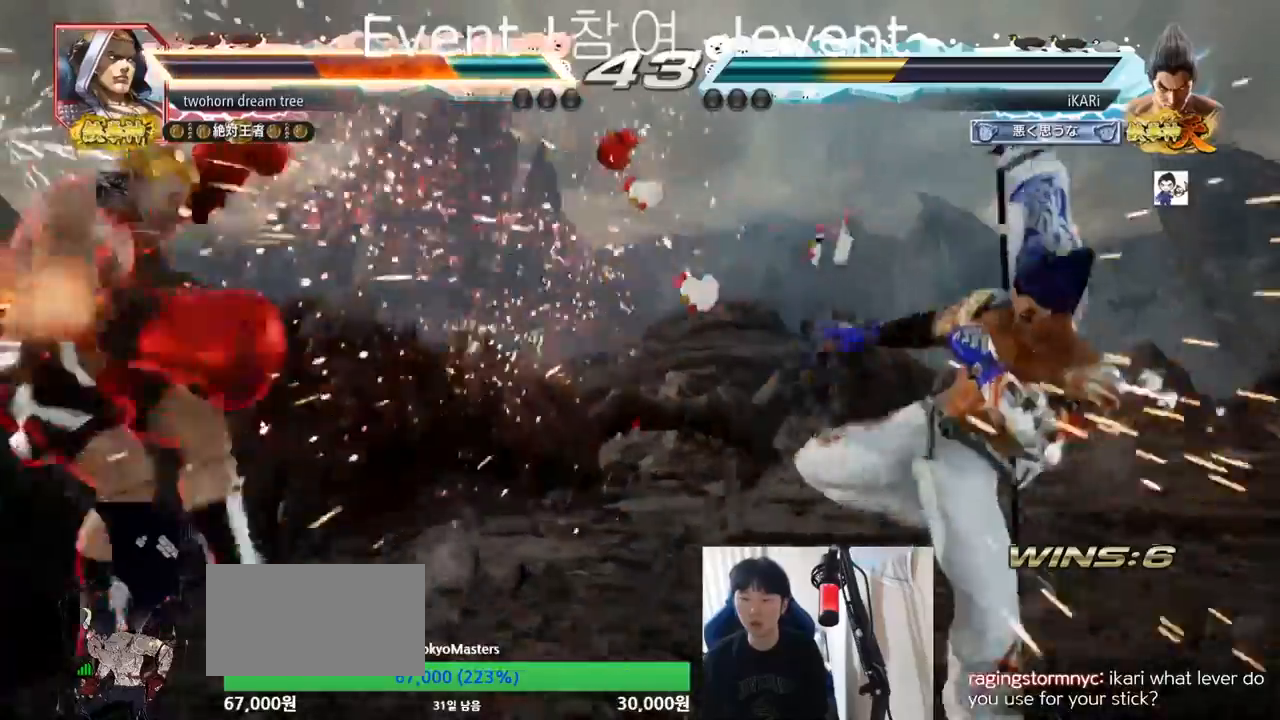
{"buttons": [], "left_stick": "down", "events": [[150, "left_stick", "left"], [250, "left_stick", "down"], [384, "left_stick", "left"], [450, "left_stick", "down"]]}
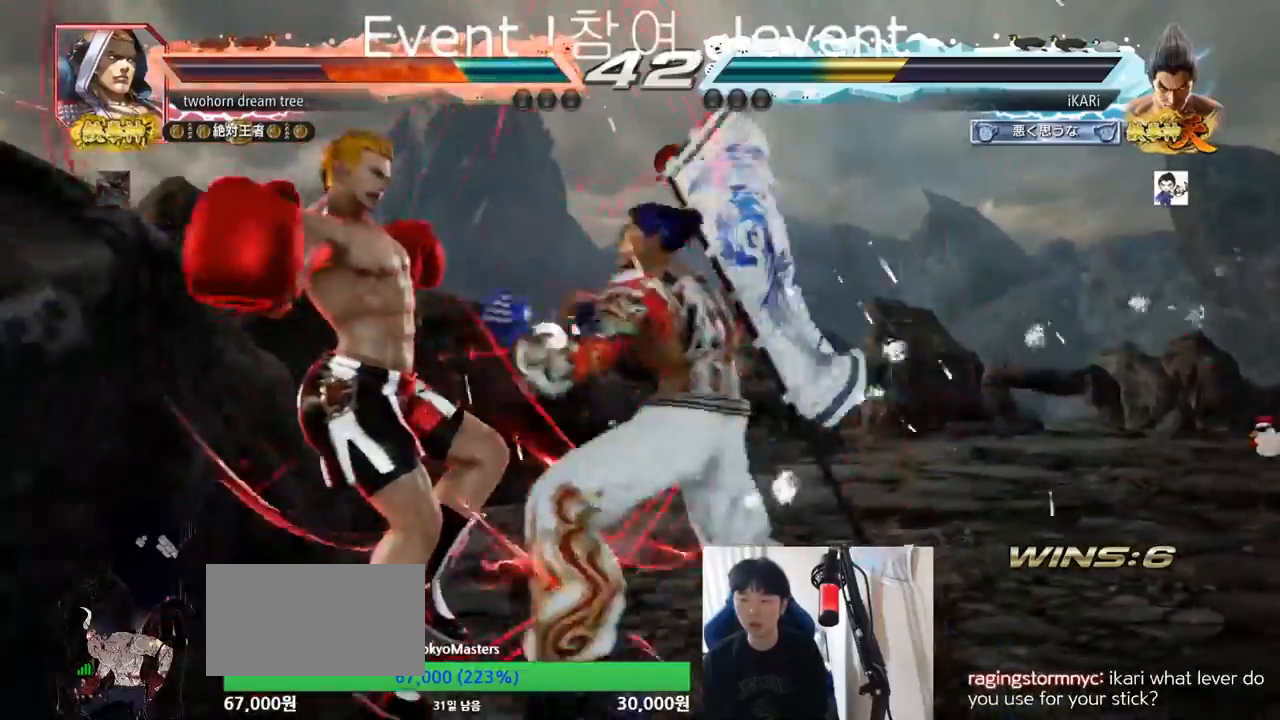
{"buttons": [], "left_stick": "down-left", "events": [[17, "left_stick", "center"], [51, "CIRCLE", "down"], [101, "CIRCLE", "up"], [217, "left_stick", "left"], [317, "left_stick", "down-left"]]}
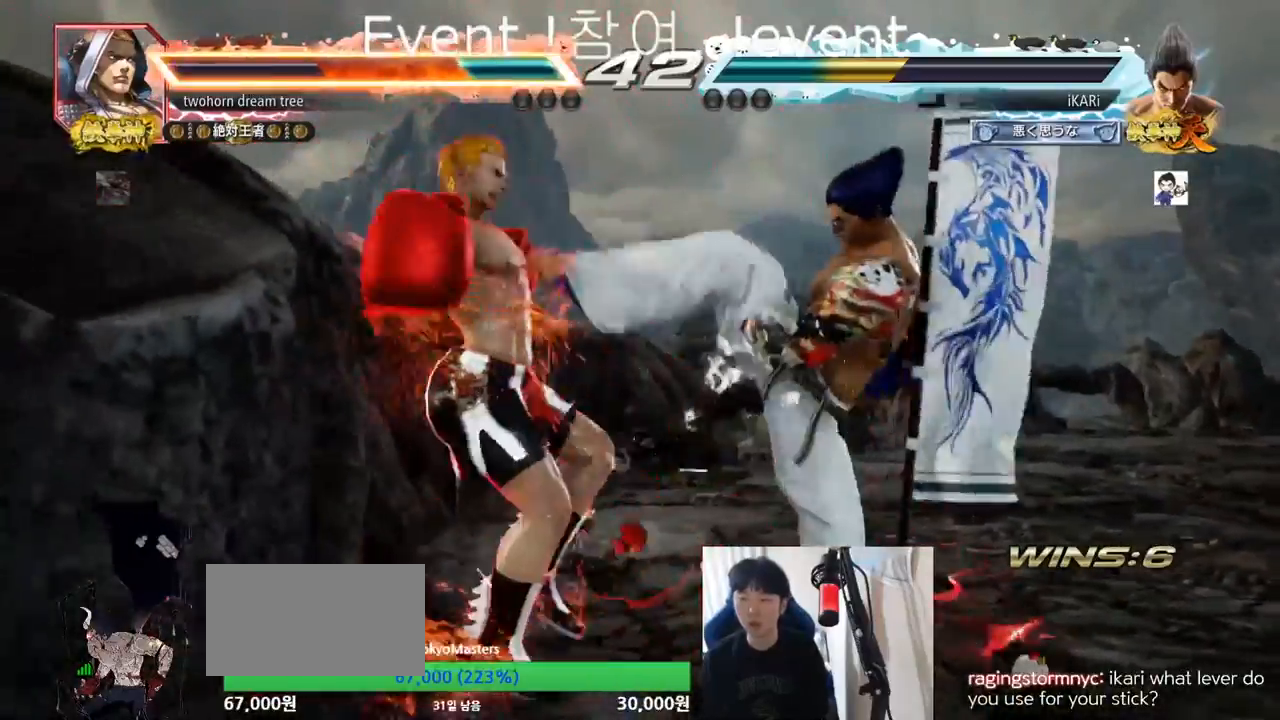
{"buttons": ["TRIANGLE"], "left_stick": "center", "events": [[50, "SQUARE", "down"], [117, "SQUARE", "up"], [234, "CIRCLE", "down"], [250, "left_stick", "center"], [317, "CIRCLE", "up"], [400, "TRIANGLE", "down"]]}
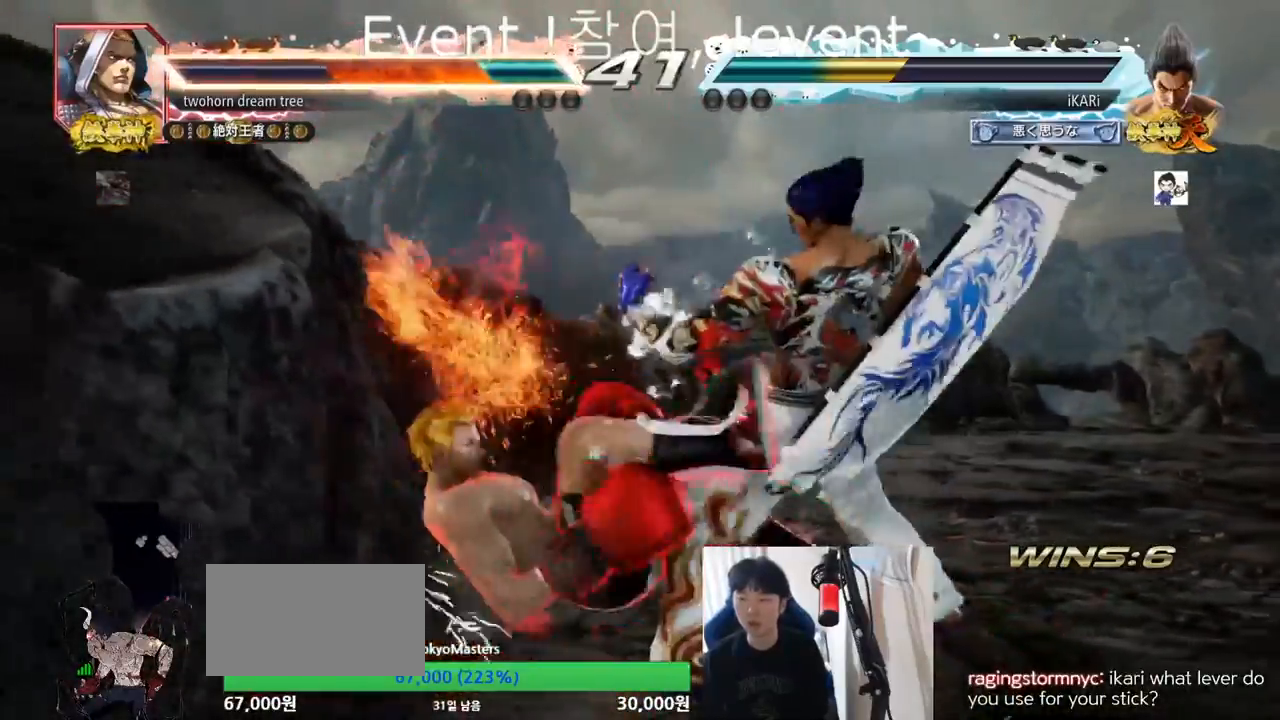
{"buttons": [], "left_stick": "center", "events": [[34, "SQUARE", "down"], [84, "SQUARE", "up"], [84, "TRIANGLE", "up"], [117, "TRIANGLE", "down"], [134, "SQUARE", "down"], [184, "SQUARE", "up"], [184, "TRIANGLE", "up"], [217, "SQUARE", "down"], [251, "SQUARE", "up"]]}
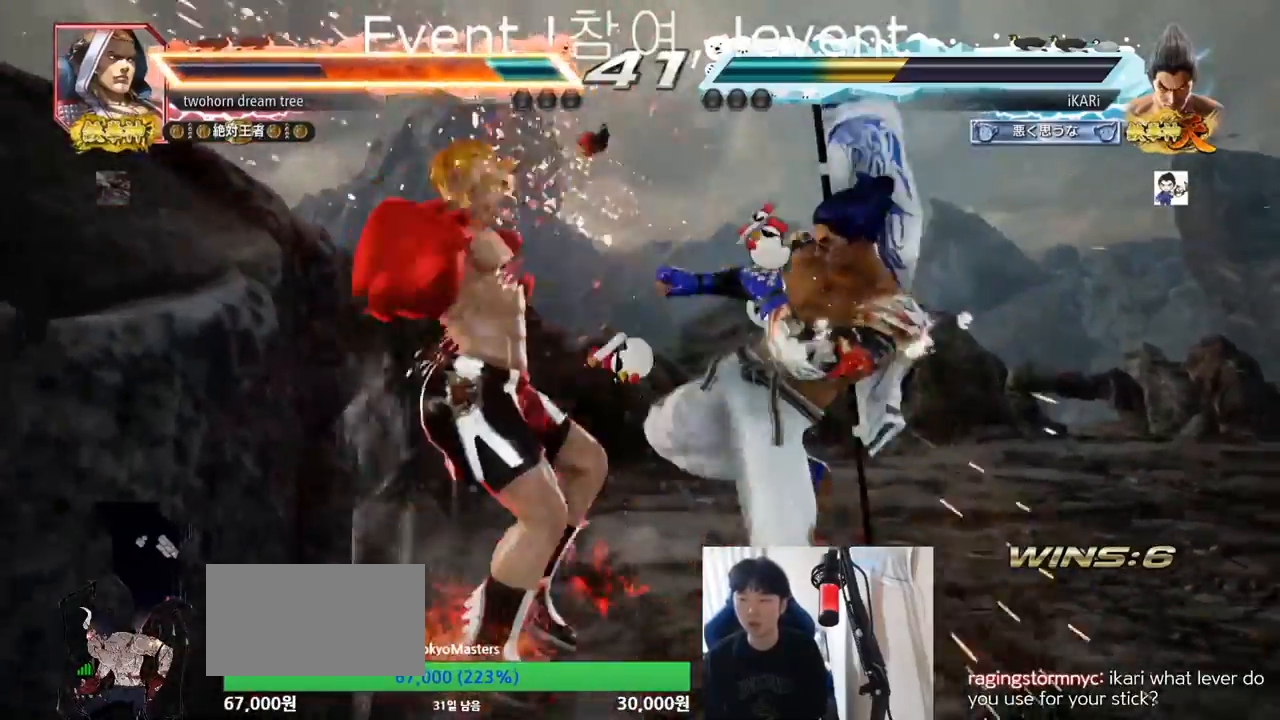
{"buttons": ["CROSS"], "left_stick": "down-left", "events": [[100, "left_stick", "left"], [184, "left_stick", "down"], [300, "left_stick", "left"], [417, "left_stick", "down-left"], [450, "CROSS", "down"]]}
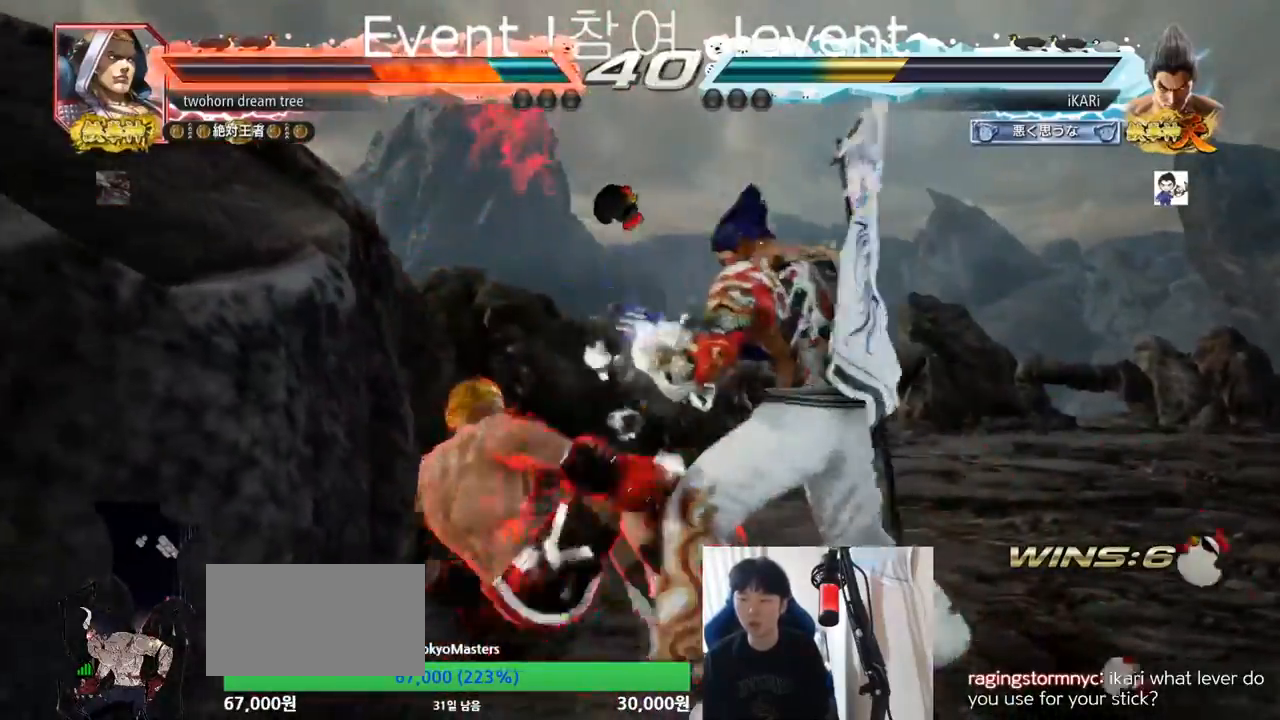
{"buttons": ["TRIANGLE"], "left_stick": "left", "events": [[34, "CROSS", "up"], [134, "left_stick", "center"], [267, "left_stick", "right"], [334, "left_stick", "center"], [384, "left_stick", "left"], [501, "TRIANGLE", "down"]]}
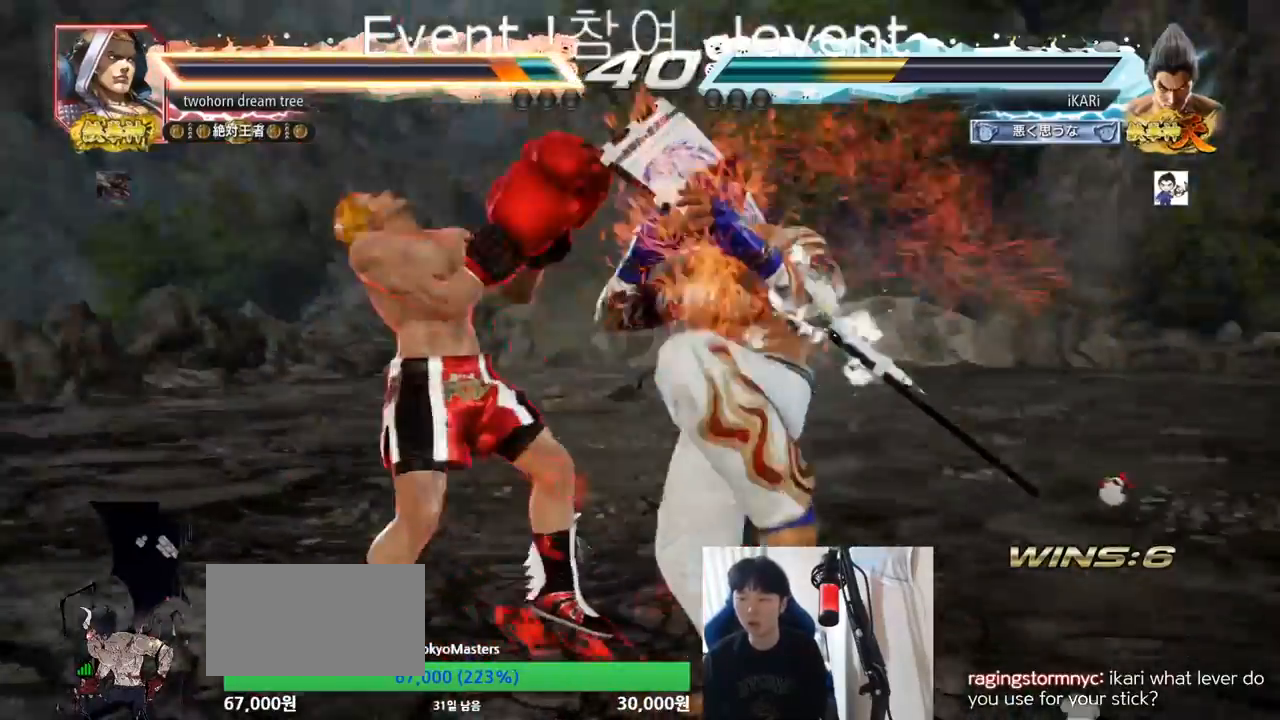
{"buttons": [], "left_stick": "center", "events": [[50, "TRIANGLE", "up"], [100, "left_stick", "center"], [200, "SQUARE", "down"], [234, "SQUARE", "up"], [284, "SQUARE", "down"], [334, "SQUARE", "up"]]}
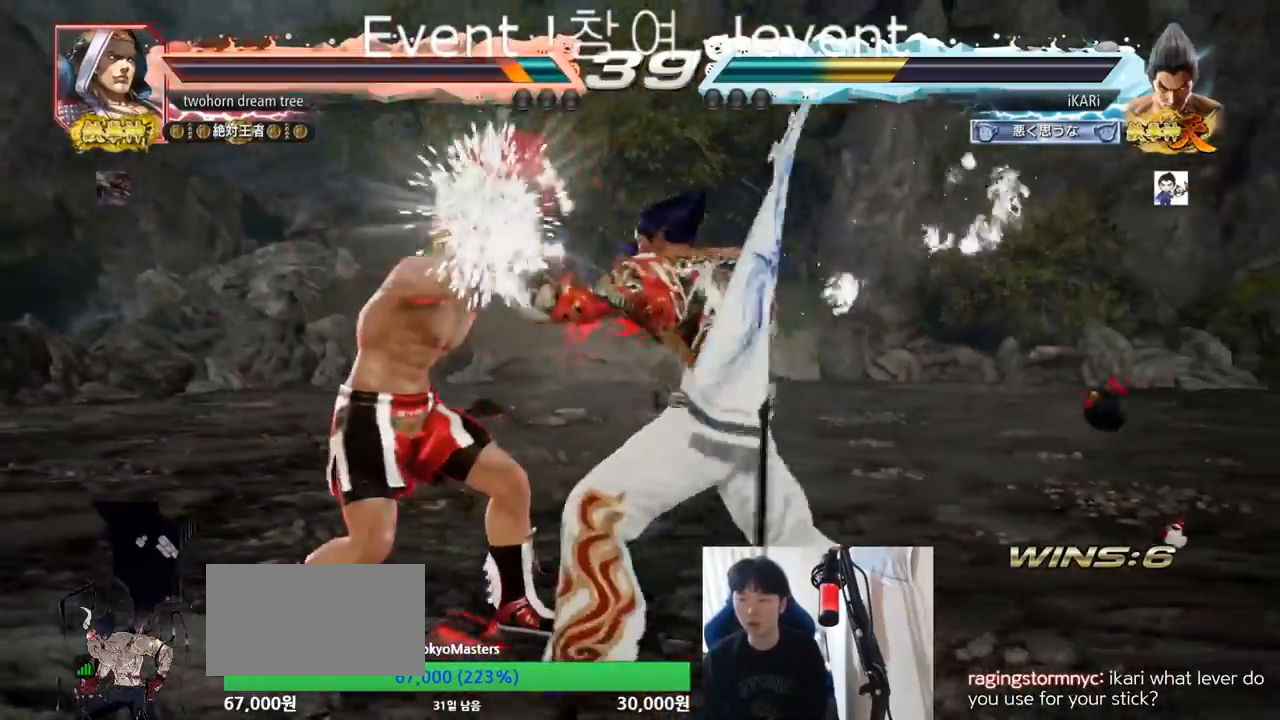
{"buttons": ["TRIANGLE"], "left_stick": "center", "events": [[317, "TRIANGLE", "down"], [401, "TRIANGLE", "up"], [451, "TRIANGLE", "down"]]}
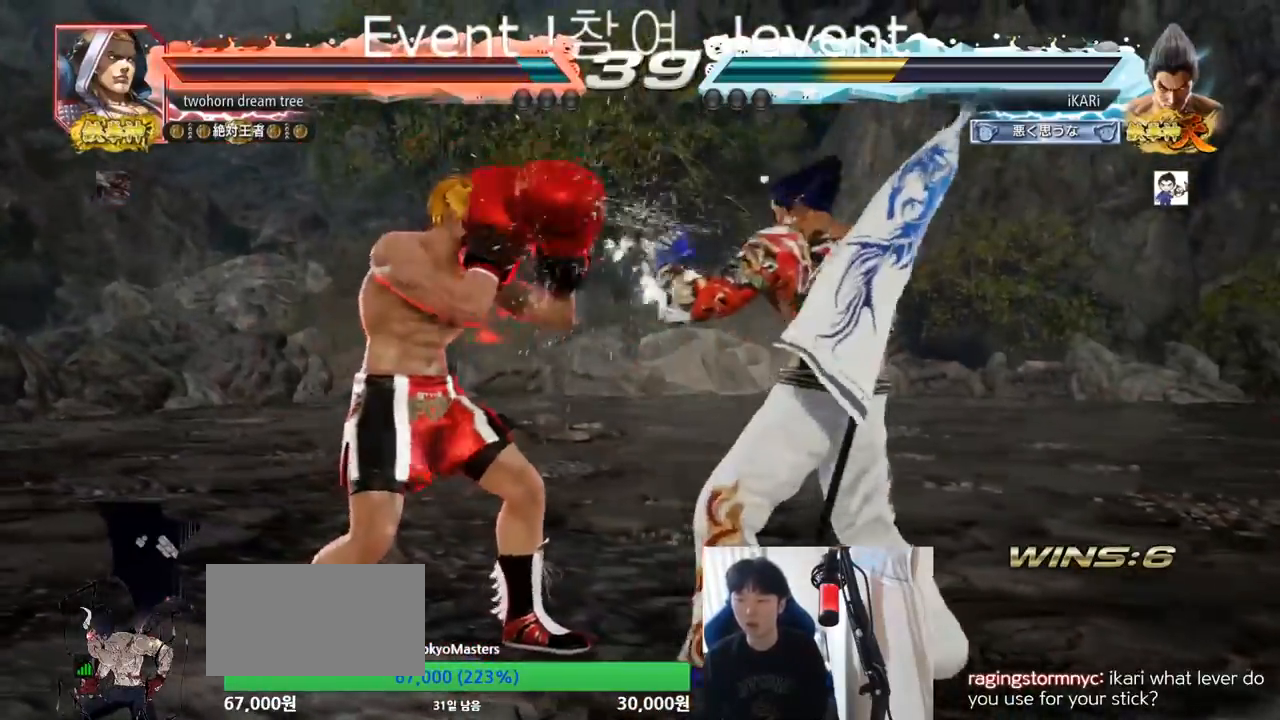
{"buttons": [], "left_stick": "center", "events": [[50, "TRIANGLE", "up"]]}
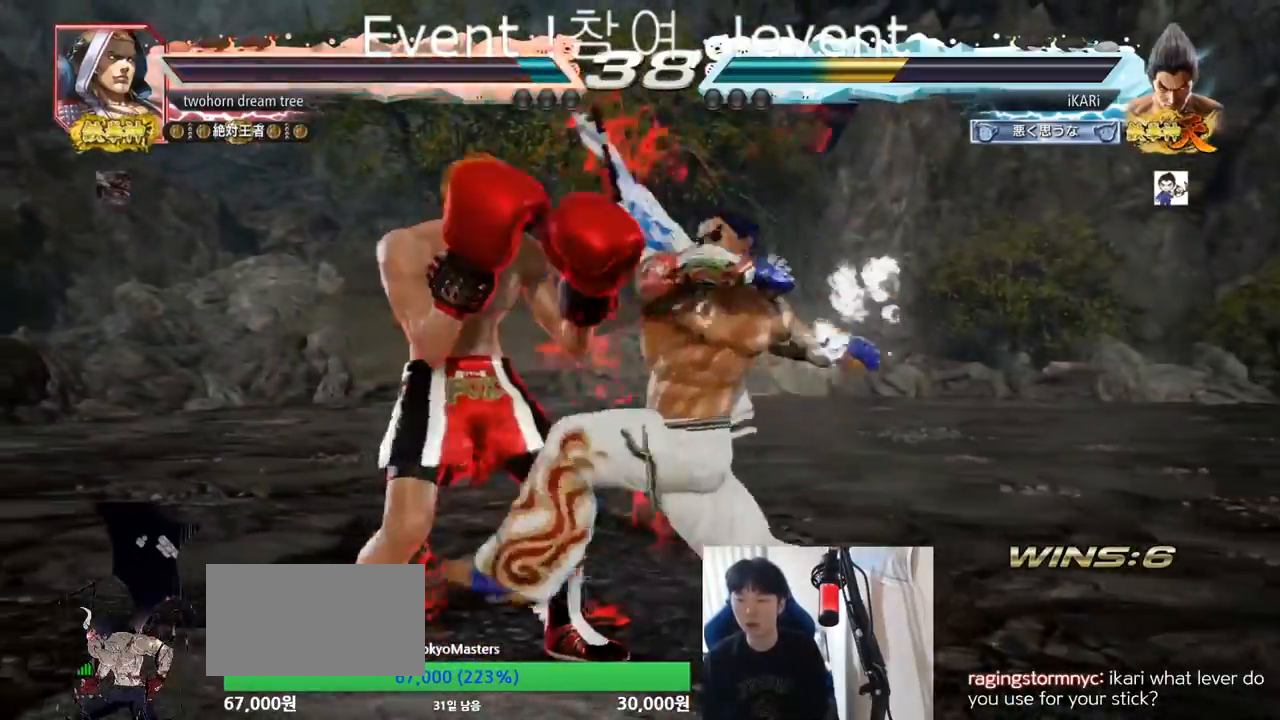
{"buttons": [], "left_stick": "right", "events": [[351, "left_stick", "right"]]}
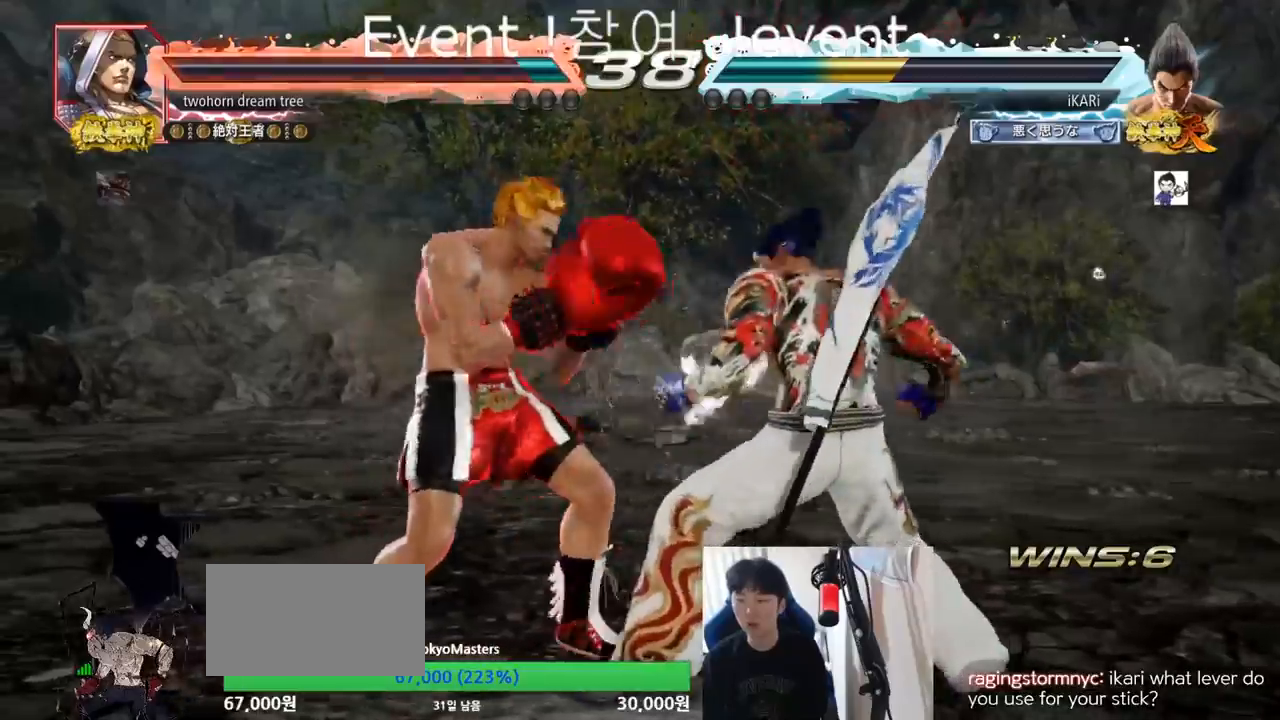
{"buttons": [], "left_stick": "right", "events": []}
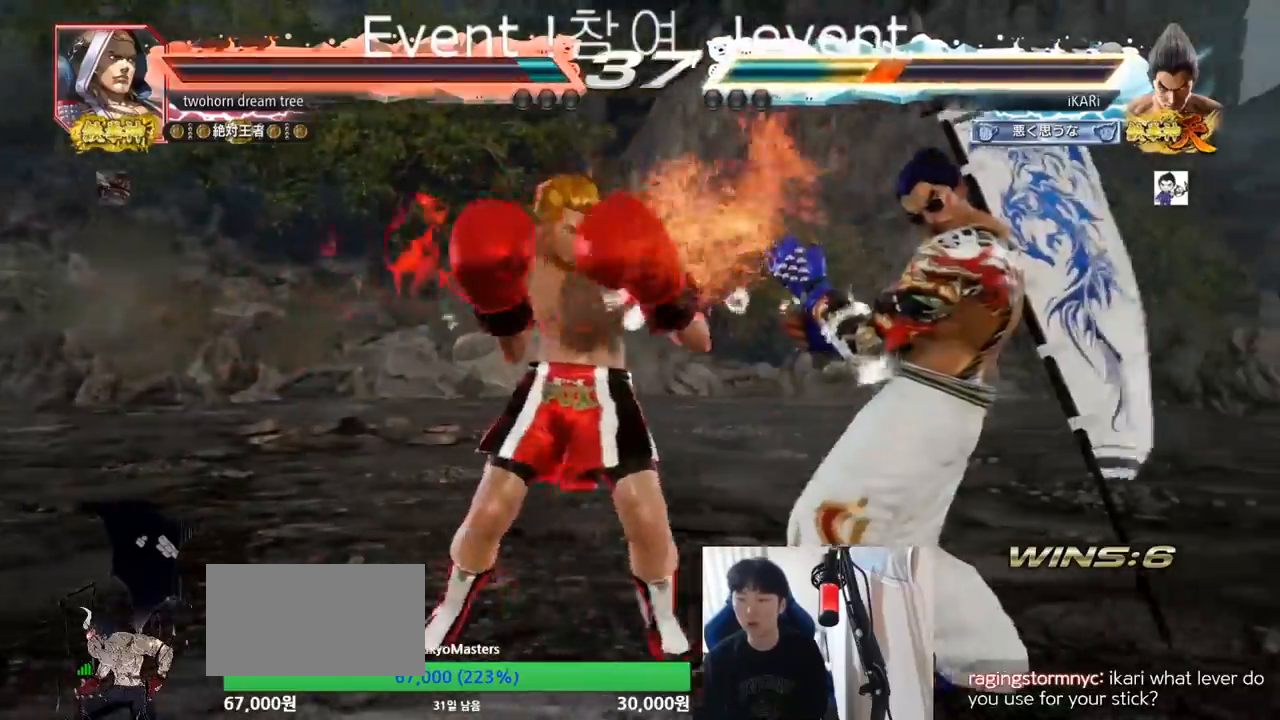
{"buttons": [], "left_stick": "right", "events": [[150, "left_stick", "center"], [500, "left_stick", "right"]]}
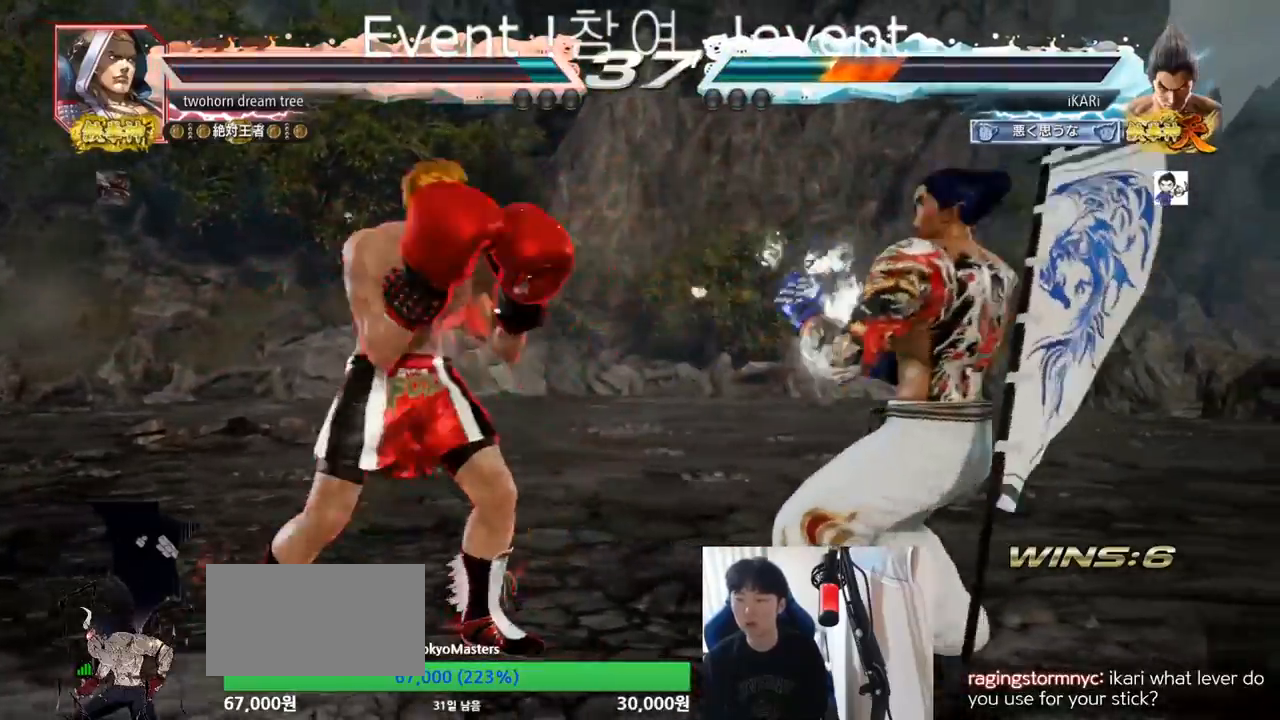
{"buttons": [], "left_stick": "right"}
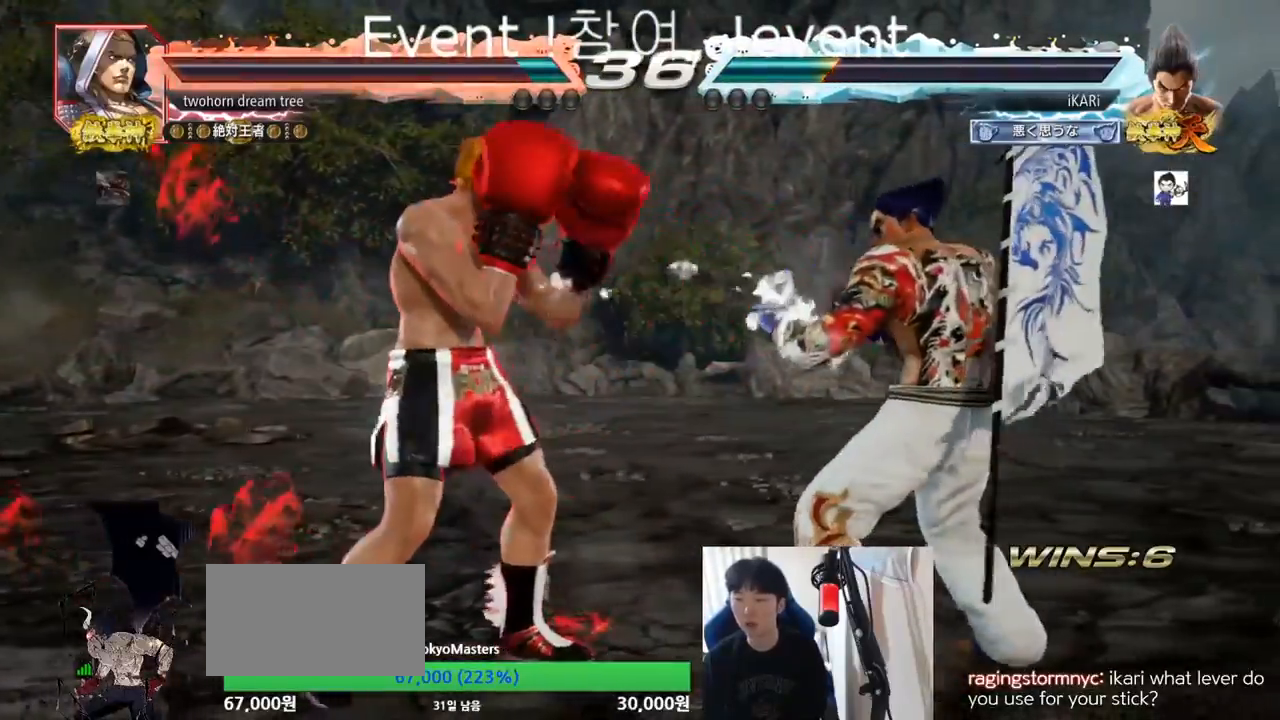
{"buttons": [], "left_stick": "right", "events": [[317, "left_stick", "center"], [384, "left_stick", "right"]]}
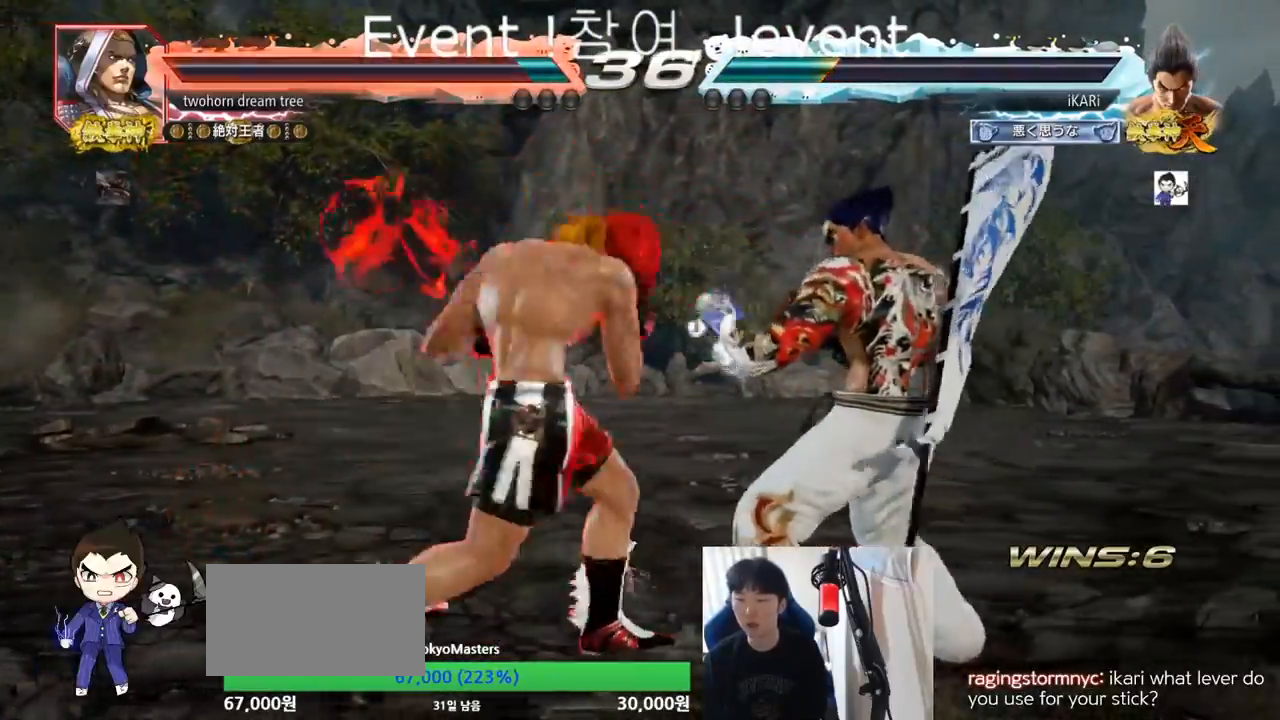
{"buttons": [], "left_stick": "center", "events": [[351, "left_stick", "down-right"], [367, "CROSS", "down"], [434, "CROSS", "up"], [434, "TRIANGLE", "down"], [484, "TRIANGLE", "up"], [501, "left_stick", "center"]]}